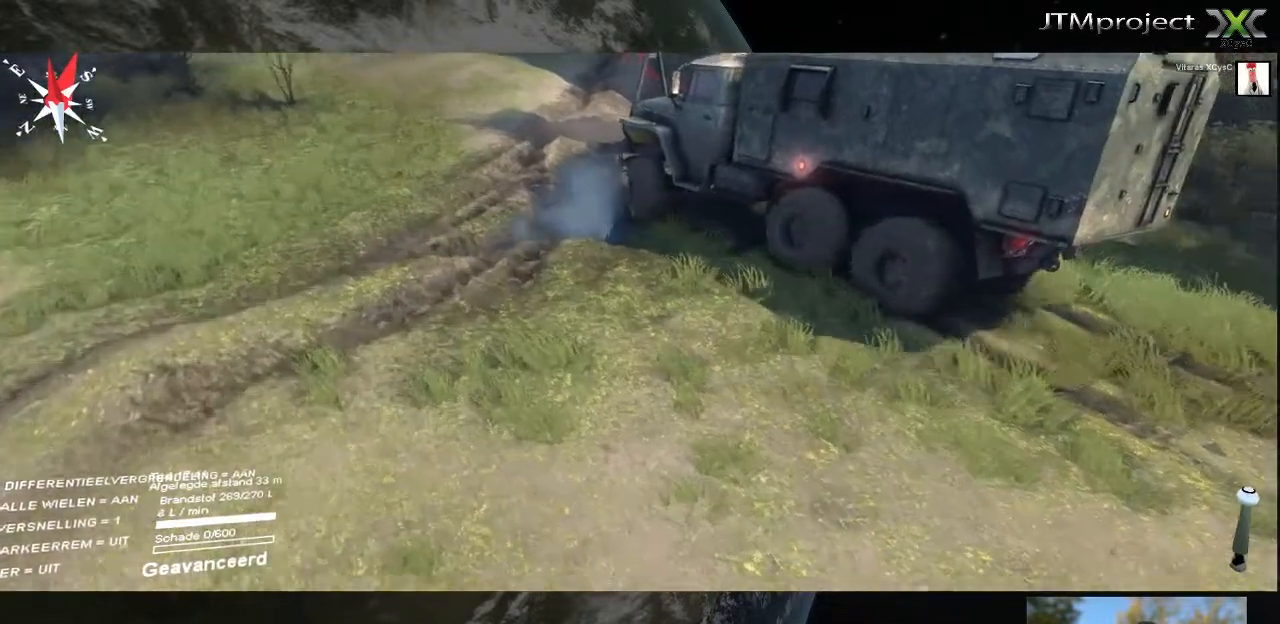
Gameplay with keyboard and mouse; each line is a JSON object with the keys and mouse buttons held at the frame after it. "events" lists presses ("down") and releases ("up") of ".", "/", "0", "1", "2", "3", "4", "5", "6", "7", "8", "9", "a", "alt_l", "alt_r", "b", "backslash", "backspace", "c", "caps_lock", "comma", "ctrl_l", "ctrl_r", "d", "down", "e", "equals", "f", "g", "h", "i", "j", "k", "l", "lbracket", "left", "m", "minus", "n", "o", "p", "q", "quote", "r", "rbracket", "return", "right", "s", "semicolon", "shift_l", "shift_r", "space", "super", "t", "tab", "tilde", "u", "up", "v", "w", "x", "y", "z", "mouse_left", "mouse_wheel" and "mouse_right" between this image and that frame as [ms after this image, input, new state], when the widget could be followed in between. "mouse_left", "mouse_wheel", "mouse_right" = the "left", "wheel", "right" buttons of the "mouse" list. No other keys are recorded. "wheel" means that the mouse wheel is clicked or scrolled. "mouse_move" is the direction in which the mouse moves at that frame (one of eight, or "still"), when it could be read.
{"keys": [], "mouse": [], "mouse_move": "right", "events": []}
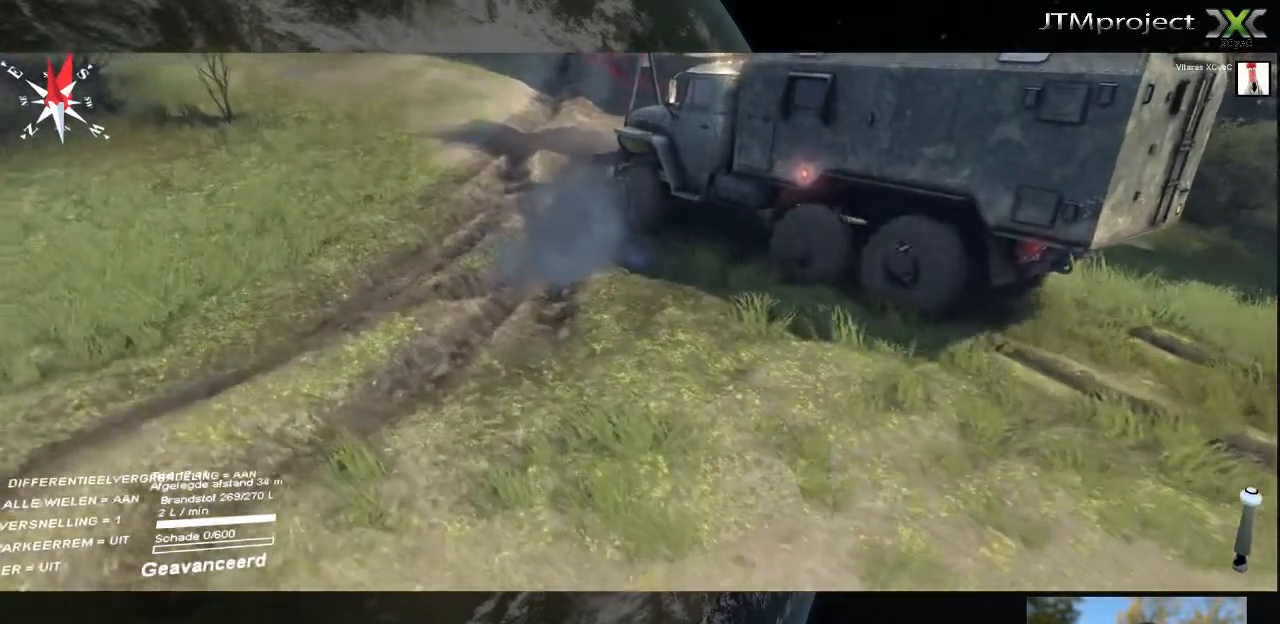
{"keys": [], "mouse": [], "mouse_move": "down", "events": []}
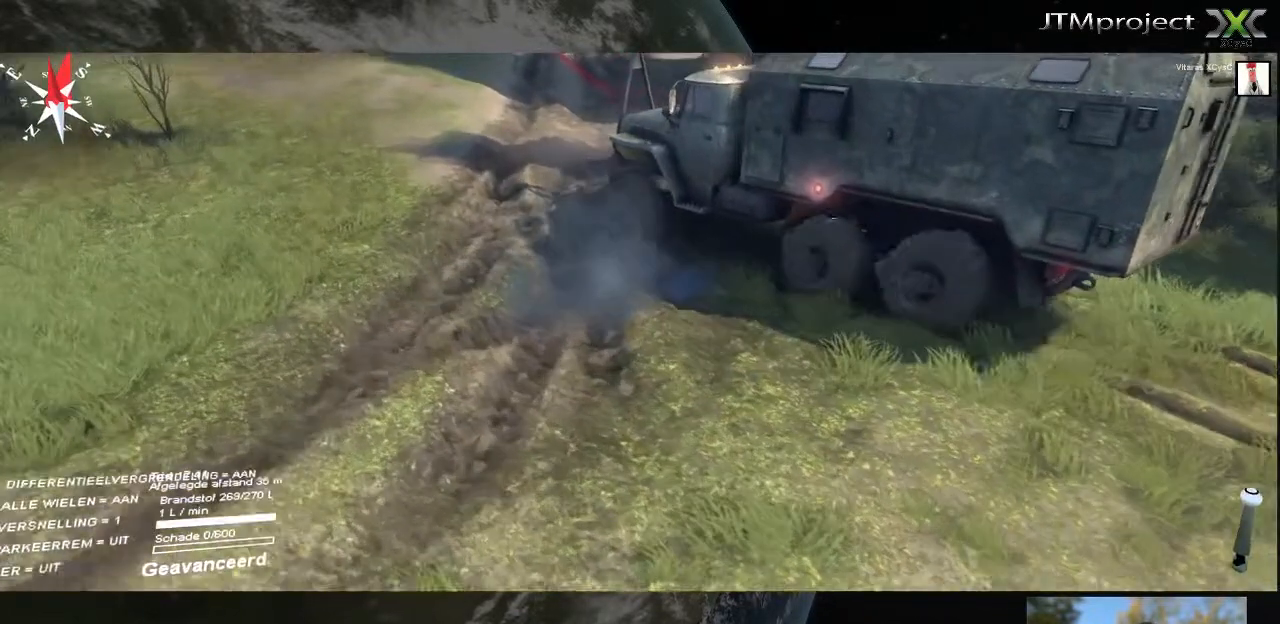
{"keys": [], "mouse": ["right"], "mouse_move": "up-left", "events": [[320, "mouse_right", "down"]]}
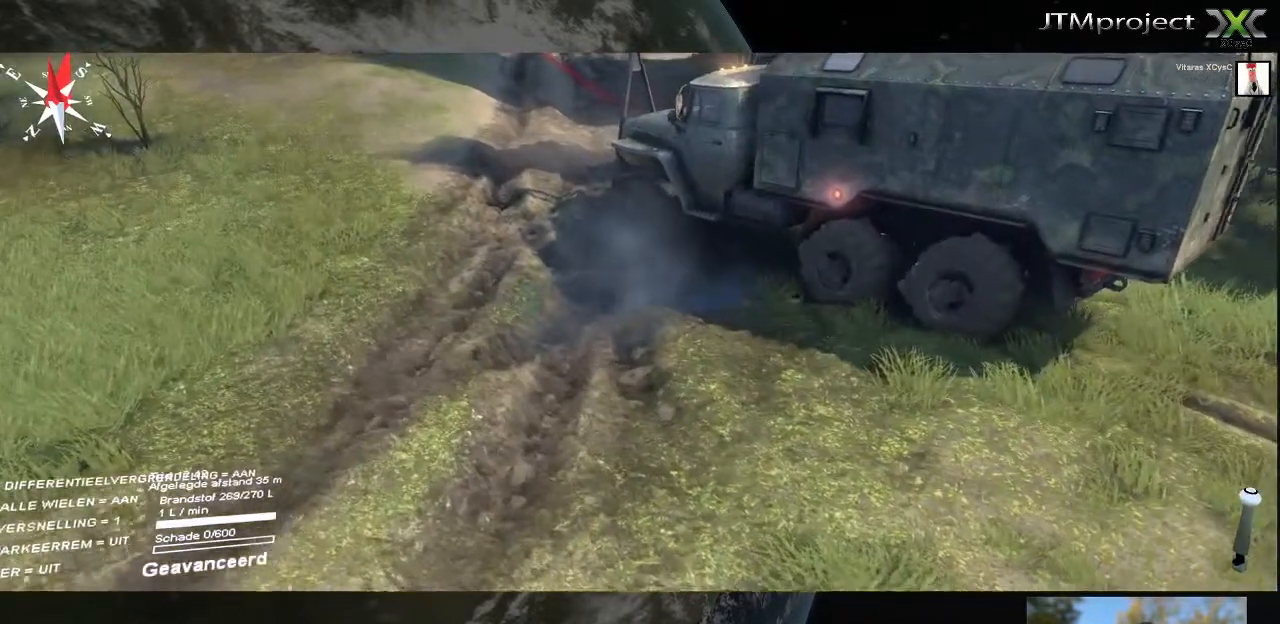
{"keys": [], "mouse": ["right"], "mouse_move": "down-right", "events": []}
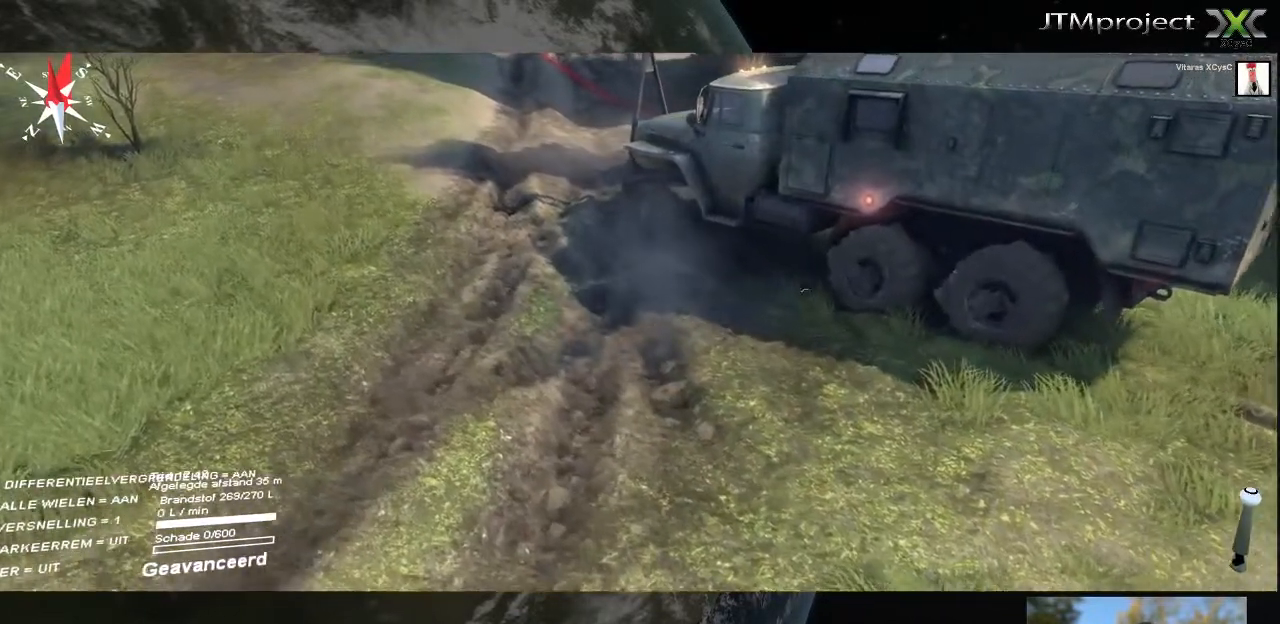
{"keys": [], "mouse": [], "mouse_move": "down-left", "events": [[40, "mouse_right", "up"]]}
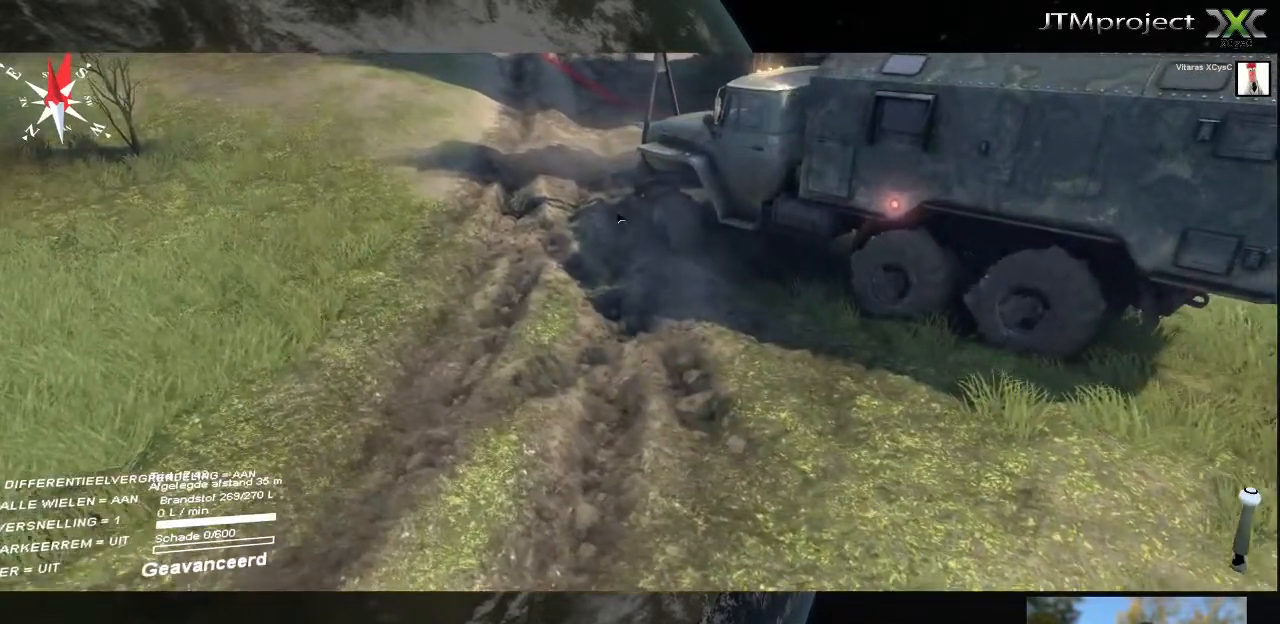
{"keys": [], "mouse": [], "mouse_move": "down", "events": []}
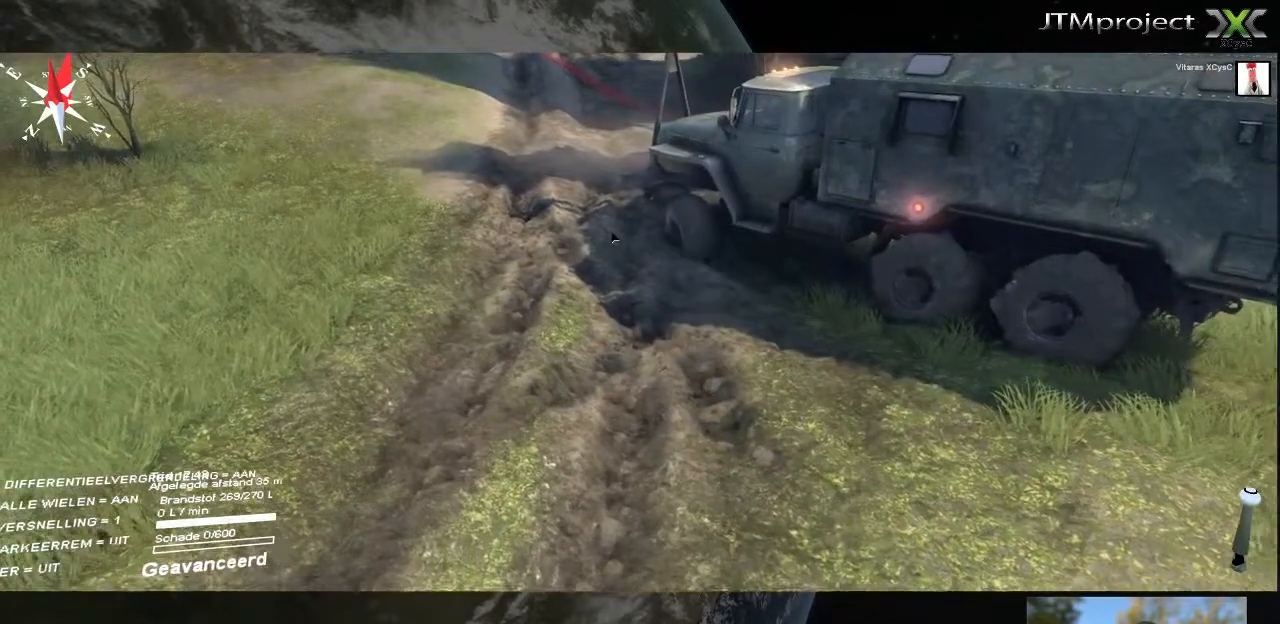
{"keys": [], "mouse": [], "events": []}